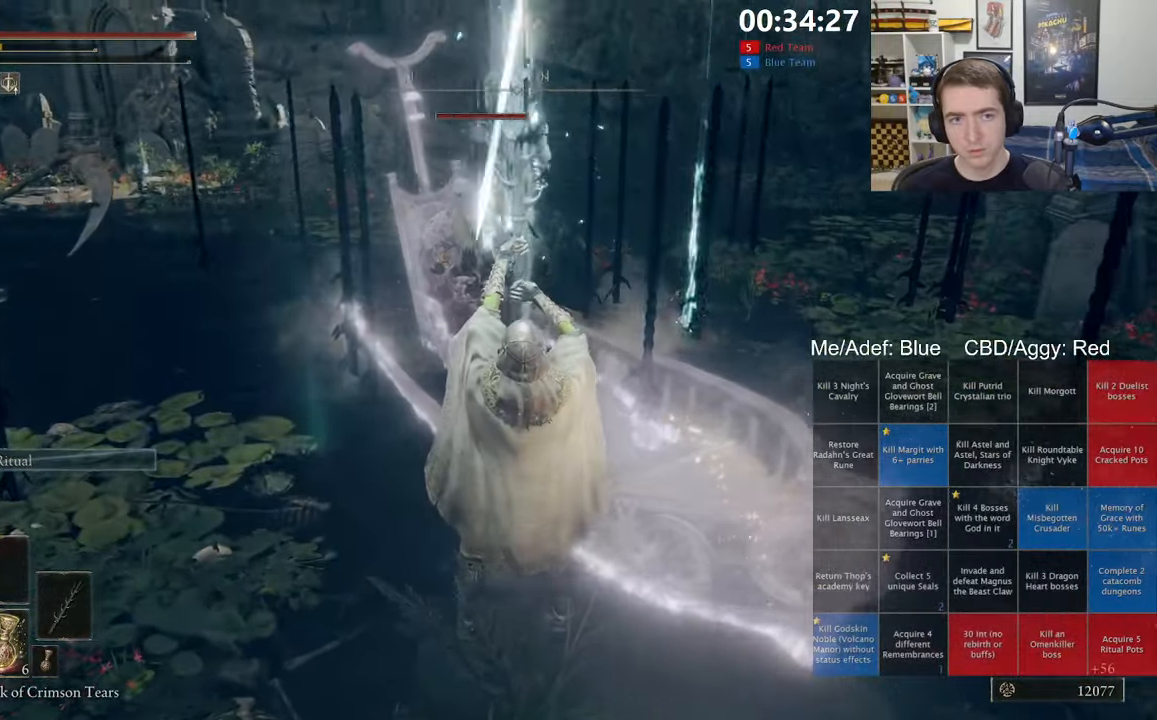
Gameplay with a controller (Xbox layout); each line is a JSON object with the inputs held at the frame after it (dt_ms = milliseconds from this image to that frame). "events" lists button and stick changes between this image and that frame as [ms after this image, input, new state], when the widget could be followed in between.
{"dt_ms": 500, "buttons": [], "left_stick": "down-left", "right_stick": "left"}
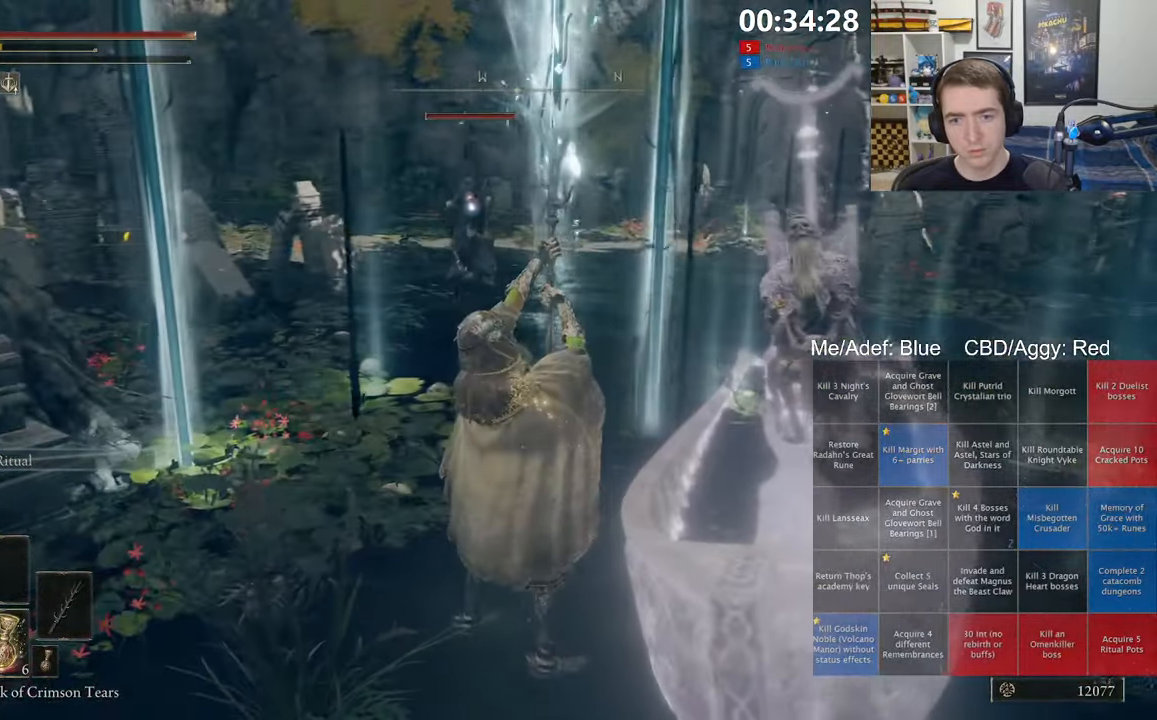
{"dt_ms": 500, "buttons": [], "left_stick": "down-left", "right_stick": "left", "events": []}
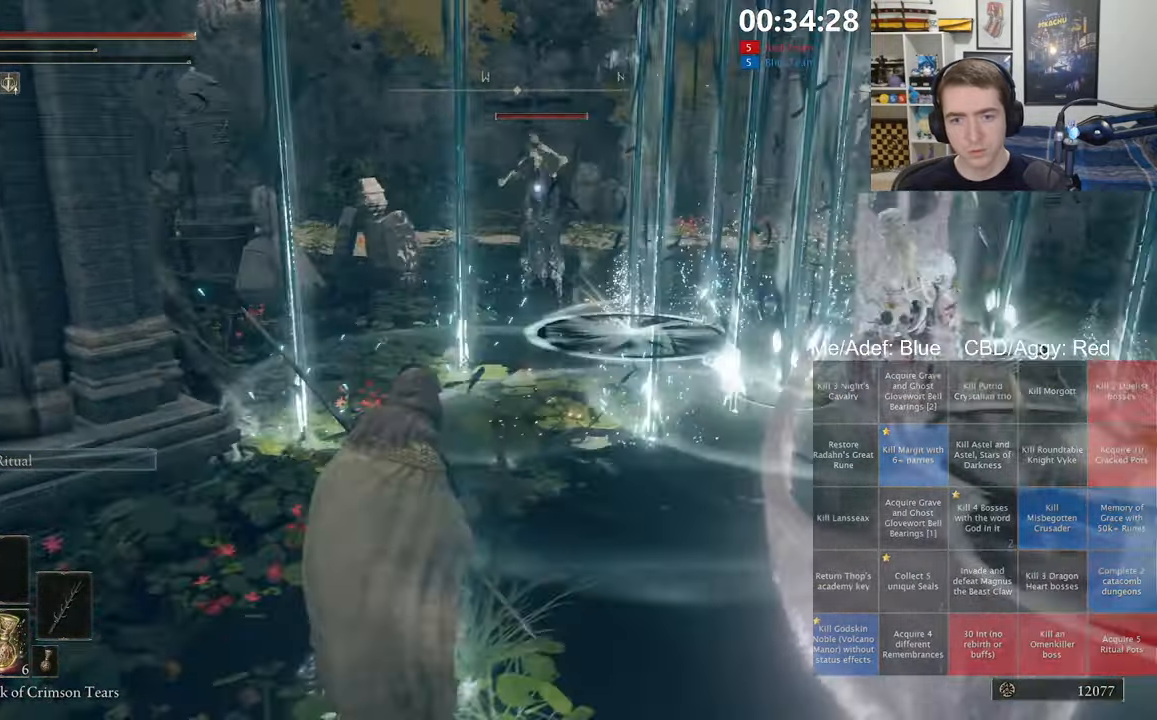
{"dt_ms": 500, "buttons": [], "left_stick": "up-left", "right_stick": "left", "events": [[100, "R3", "down"], [217, "R3", "up"], [450, "left_stick", "up-left"]]}
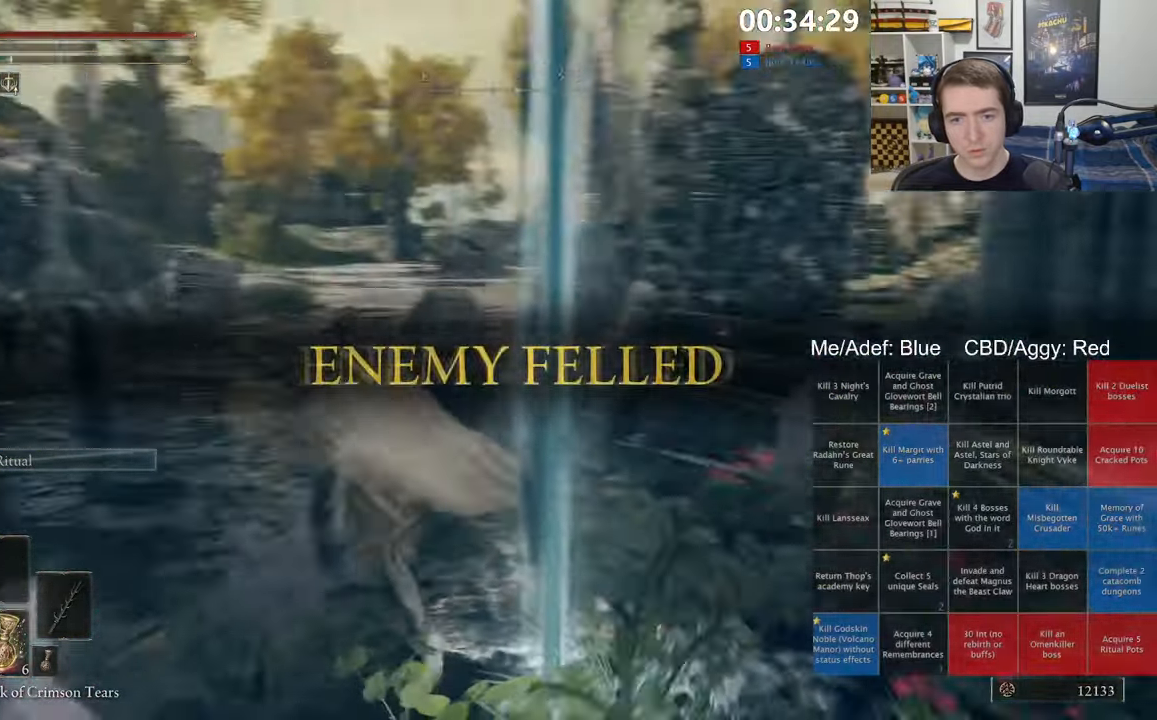
{"dt_ms": 500, "buttons": ["B", "Y", "DPAD_UP"], "left_stick": "up", "right_stick": "center", "events": [[33, "right_stick", "center"], [133, "B", "down"], [133, "Y", "down"], [233, "left_stick", "up"], [267, "DPAD_UP", "down"], [367, "DPAD_UP", "up"], [433, "DPAD_UP", "down"]]}
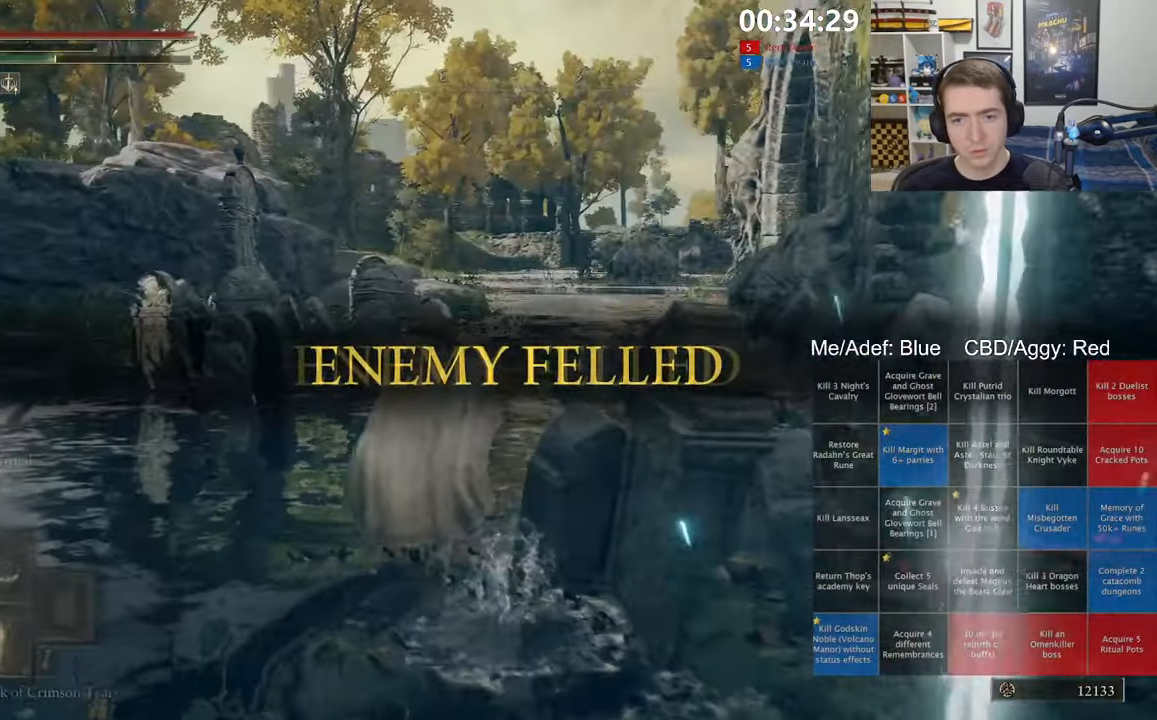
{"dt_ms": 500, "buttons": ["B", "Y", "DPAD_UP"], "left_stick": "up", "right_stick": "center"}
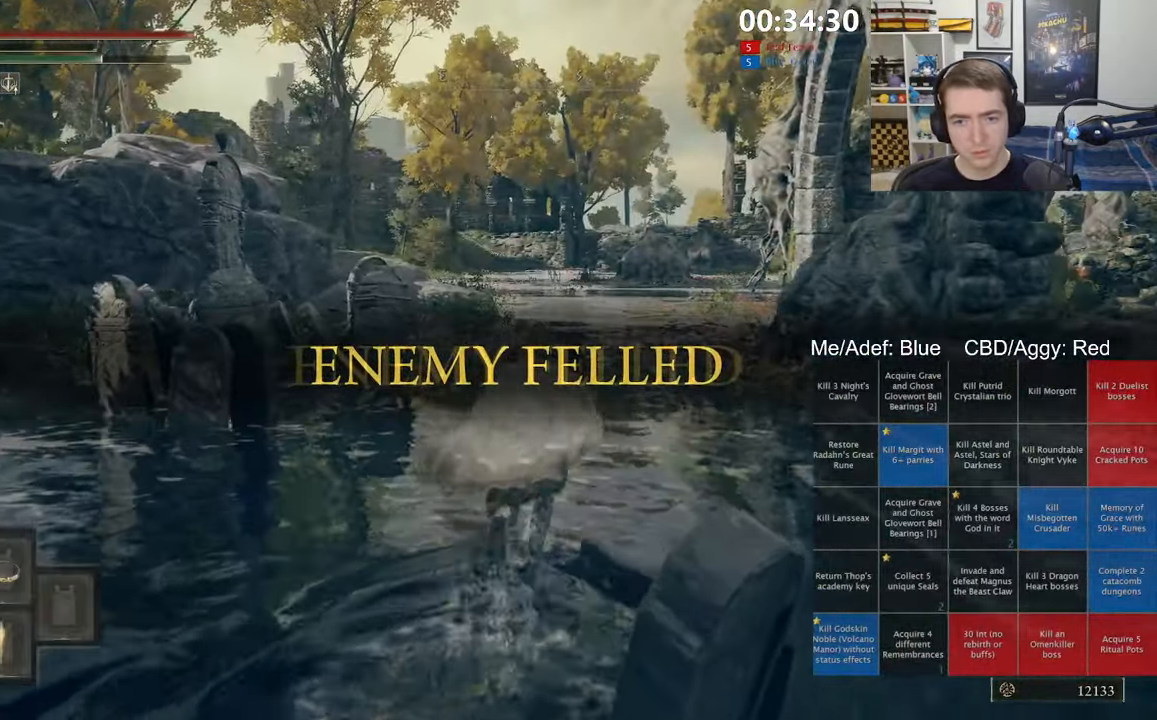
{"dt_ms": 1000, "buttons": [], "left_stick": "up", "right_stick": "center", "events": [[217, "Y", "up"], [233, "B", "up"], [233, "DPAD_UP", "up"], [517, "right_stick", "right"], [634, "right_stick", "center"], [850, "right_stick", "down-right"], [967, "right_stick", "center"]]}
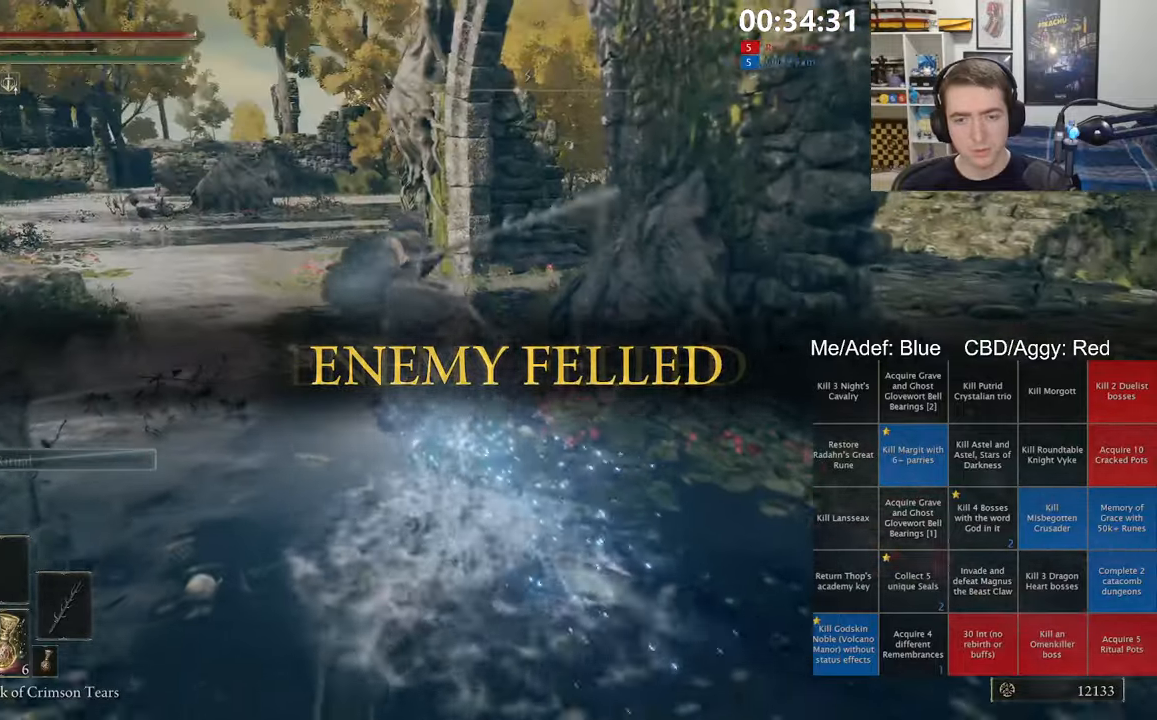
{"dt_ms": 500, "buttons": [], "left_stick": "up-left", "right_stick": "center", "events": [[217, "B", "down"], [267, "left_stick", "up-left"], [317, "B", "up"], [367, "B", "down"], [484, "B", "up"]]}
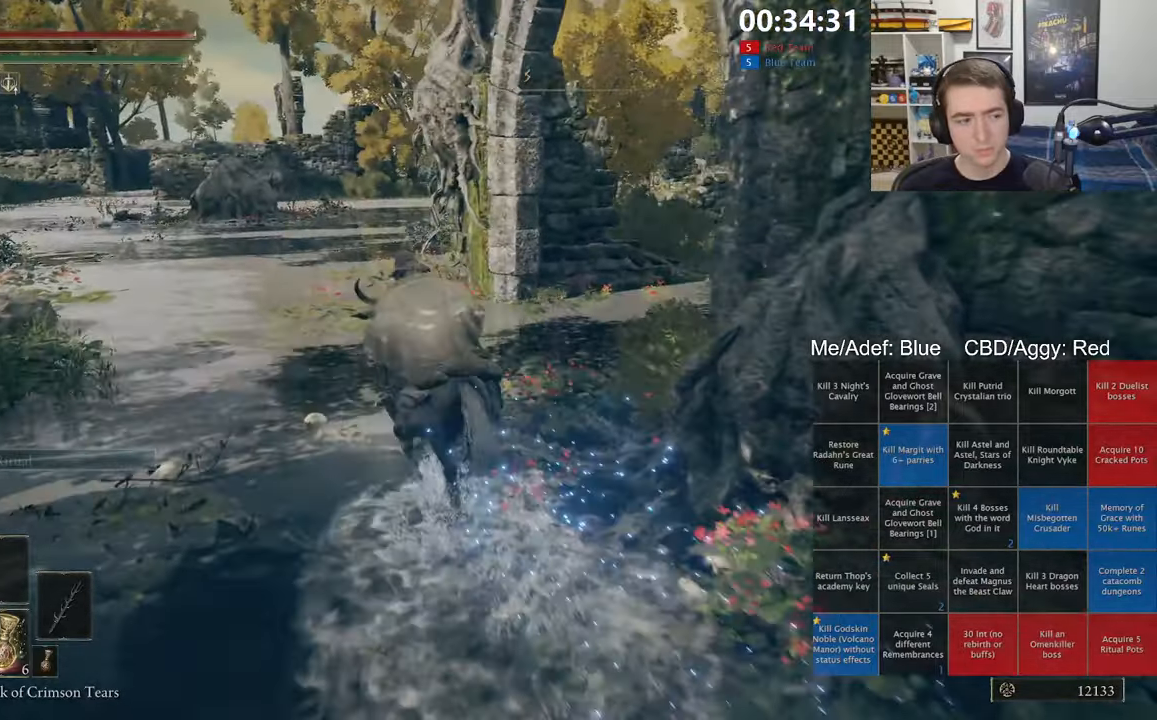
{"dt_ms": 500, "buttons": [], "left_stick": "up-left", "right_stick": "center", "events": [[34, "B", "down"], [150, "B", "up"], [200, "B", "down"], [317, "B", "up"]]}
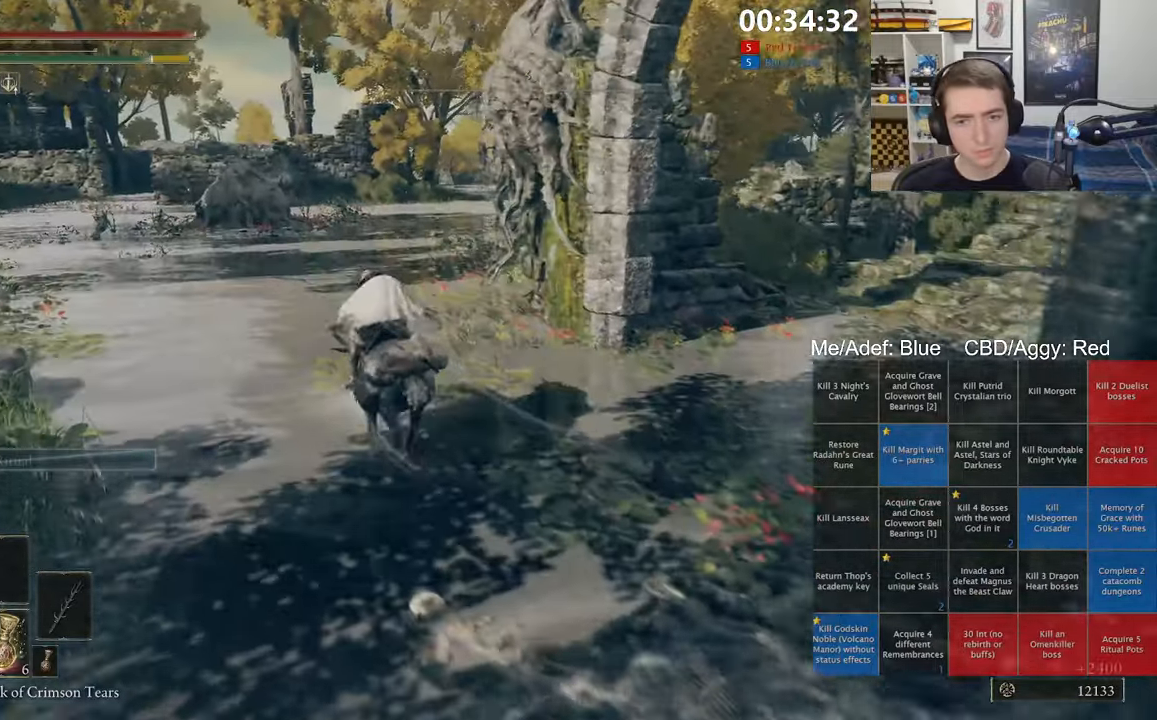
{"dt_ms": 500, "buttons": [], "left_stick": "up", "right_stick": "center", "events": [[34, "left_stick", "up"]]}
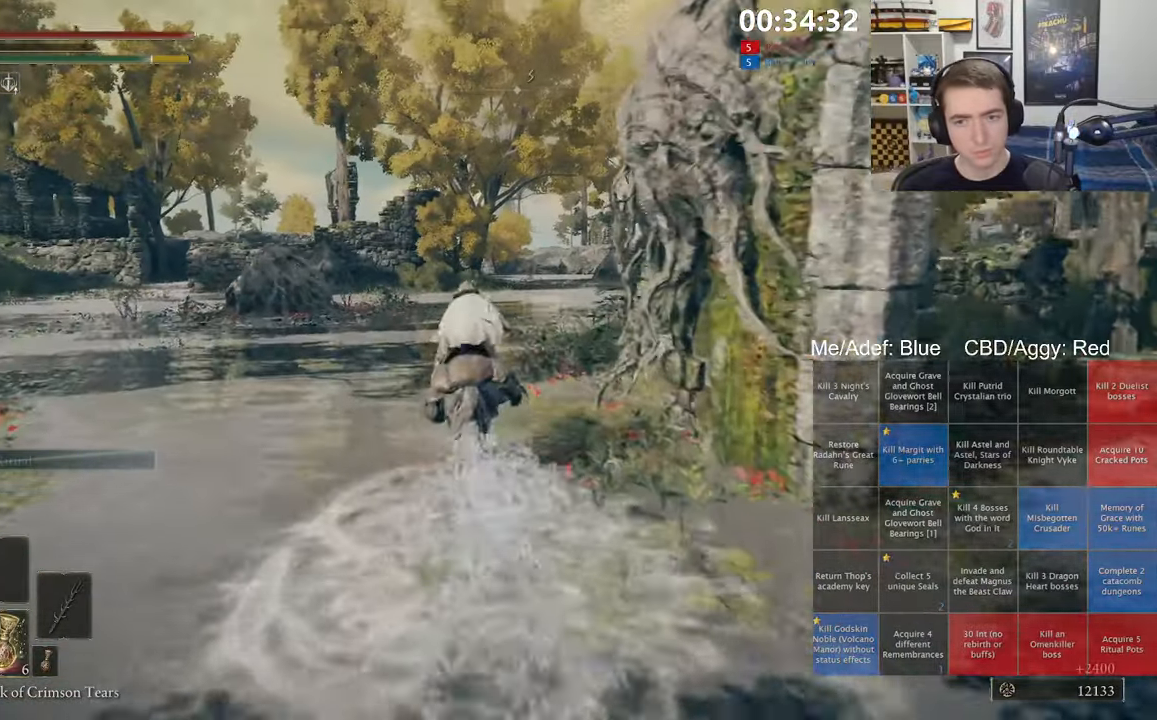
{"dt_ms": 500, "buttons": [], "left_stick": "up", "right_stick": "center", "events": []}
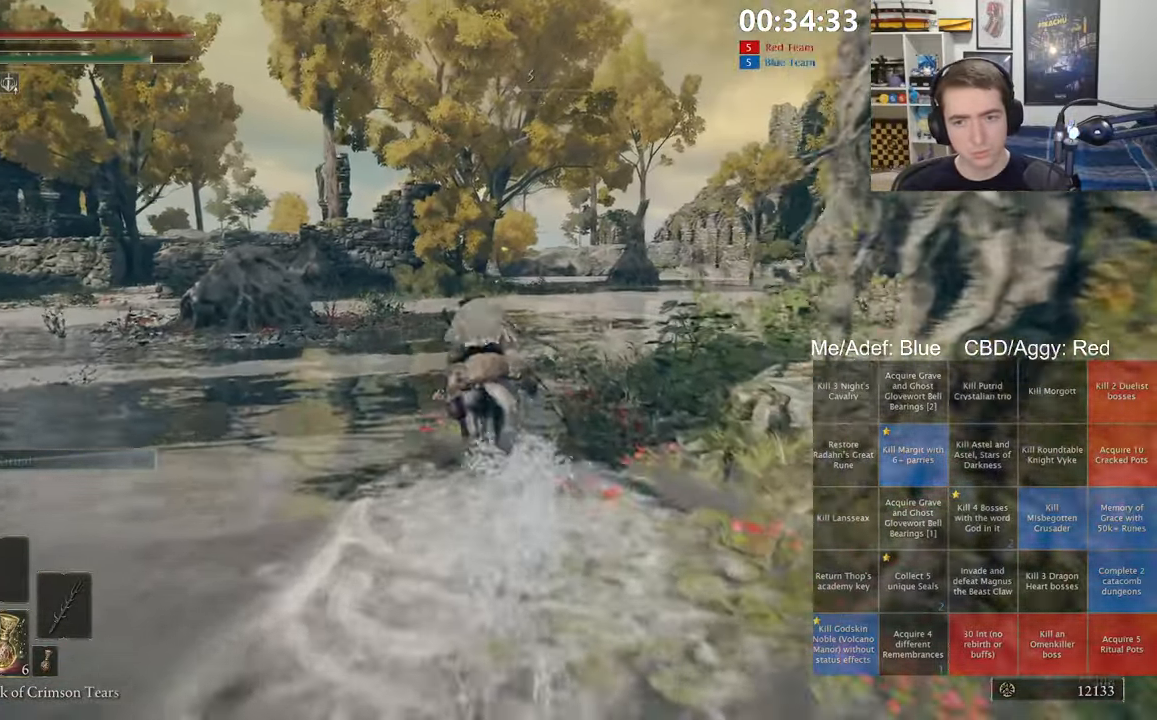
{"dt_ms": 500, "buttons": [], "left_stick": "up", "right_stick": "center", "events": []}
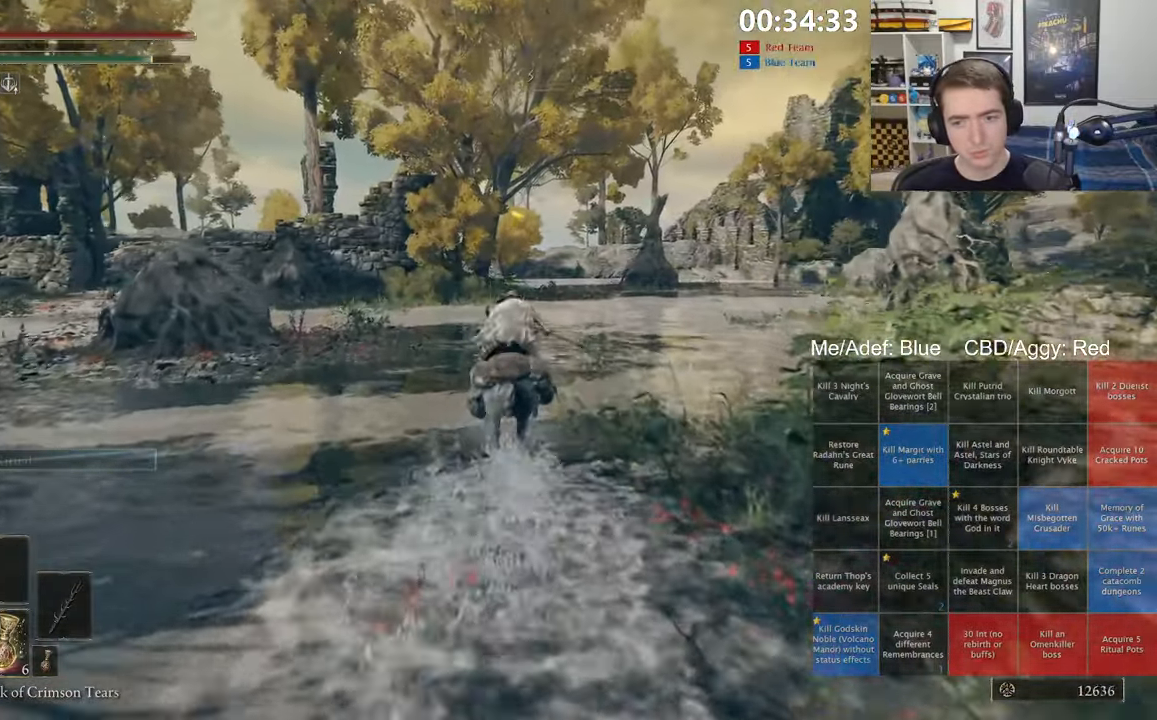
{"dt_ms": 500, "buttons": [], "left_stick": "up", "right_stick": "center", "events": [[200, "B", "down"], [317, "B", "up"]]}
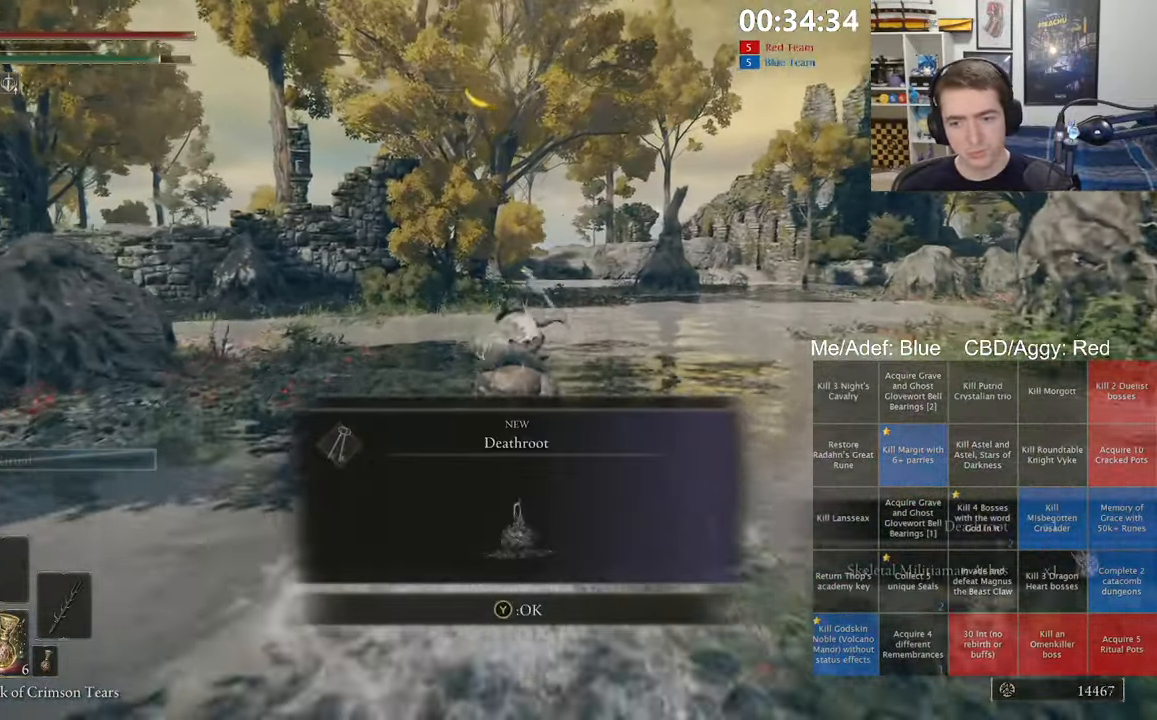
{"dt_ms": 500, "buttons": [], "left_stick": "up", "right_stick": "center", "events": [[200, "Y", "down"], [300, "Y", "up"], [384, "Y", "down"], [484, "Y", "up"]]}
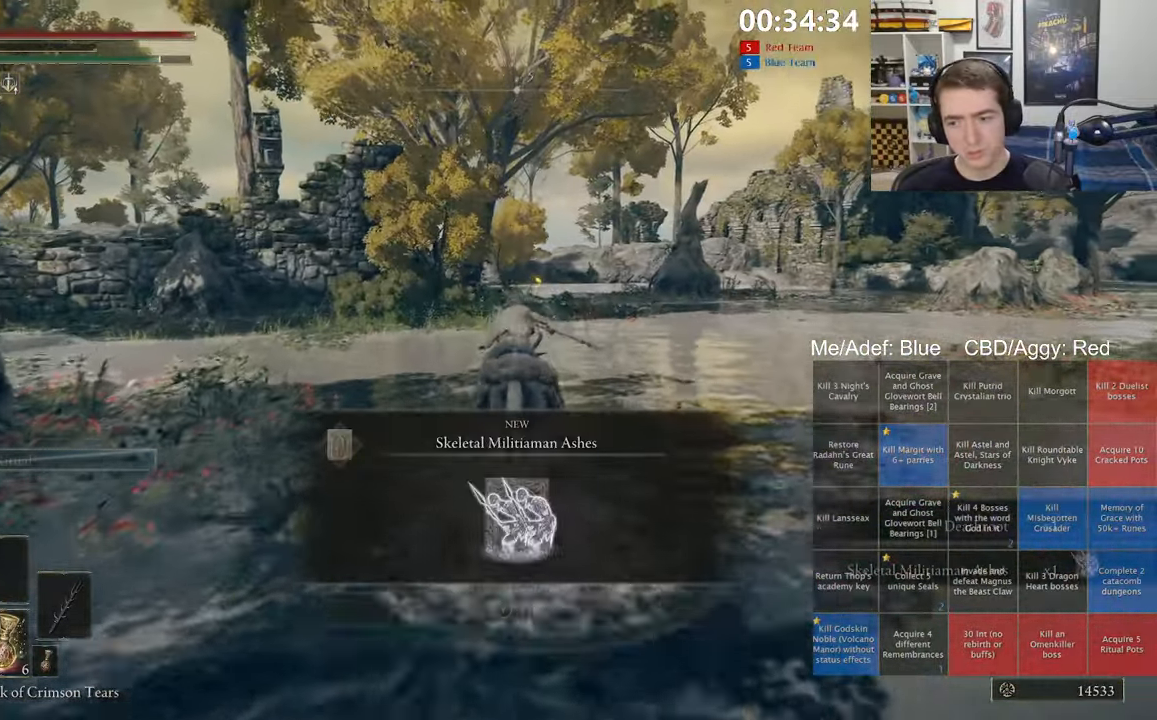
{"dt_ms": 500, "buttons": [], "left_stick": "up", "right_stick": "center", "events": [[67, "Y", "down"], [167, "Y", "up"], [217, "Y", "down"], [317, "Y", "up"]]}
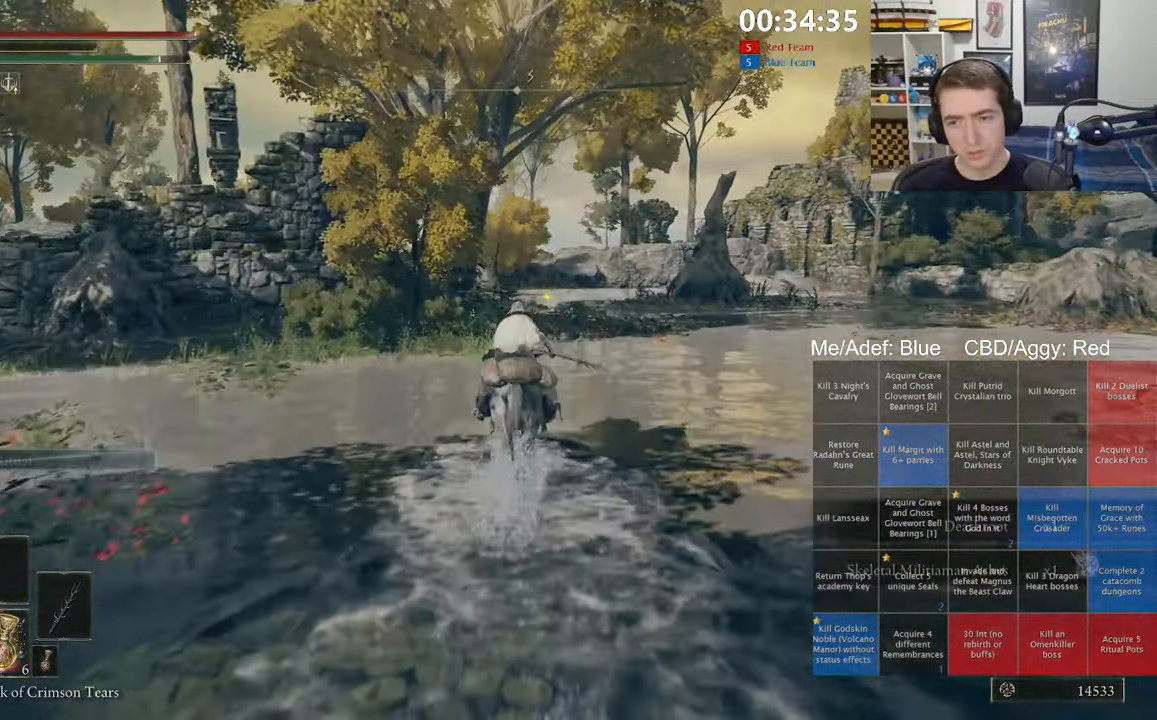
{"dt_ms": 500, "buttons": [], "left_stick": "up", "right_stick": "center", "events": [[234, "B", "down"], [350, "B", "up"]]}
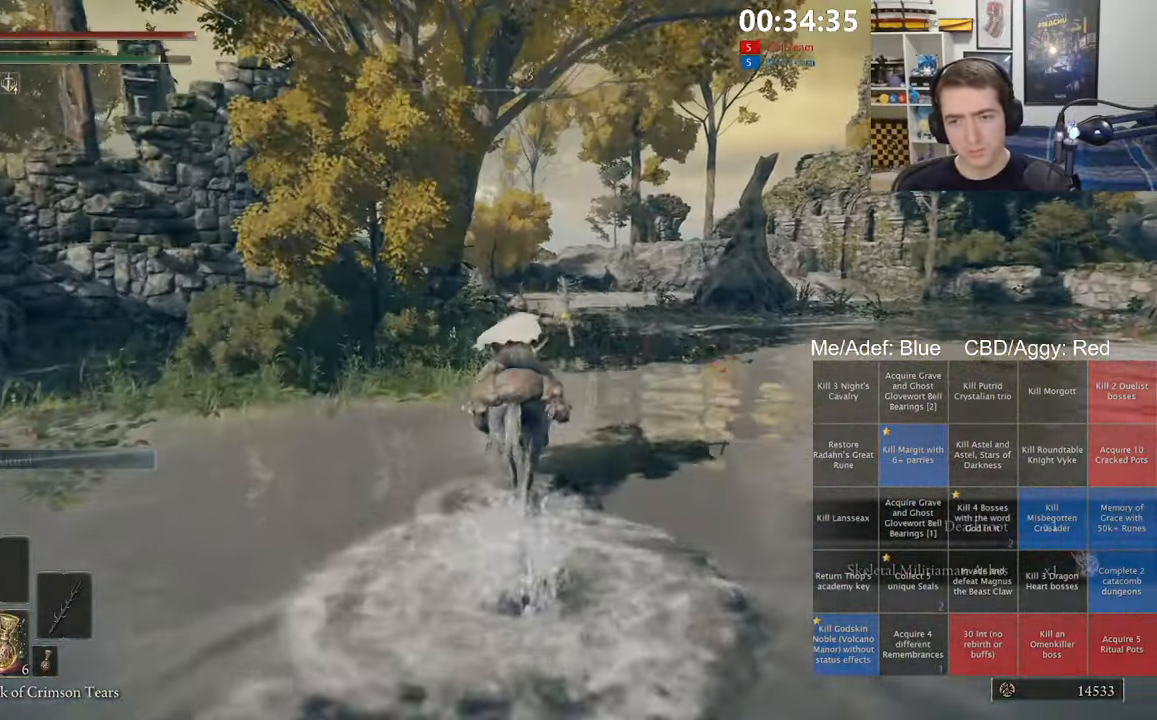
{"dt_ms": 500, "buttons": [], "left_stick": "up", "right_stick": "center", "events": [[233, "right_stick", "down-left"], [333, "right_stick", "center"]]}
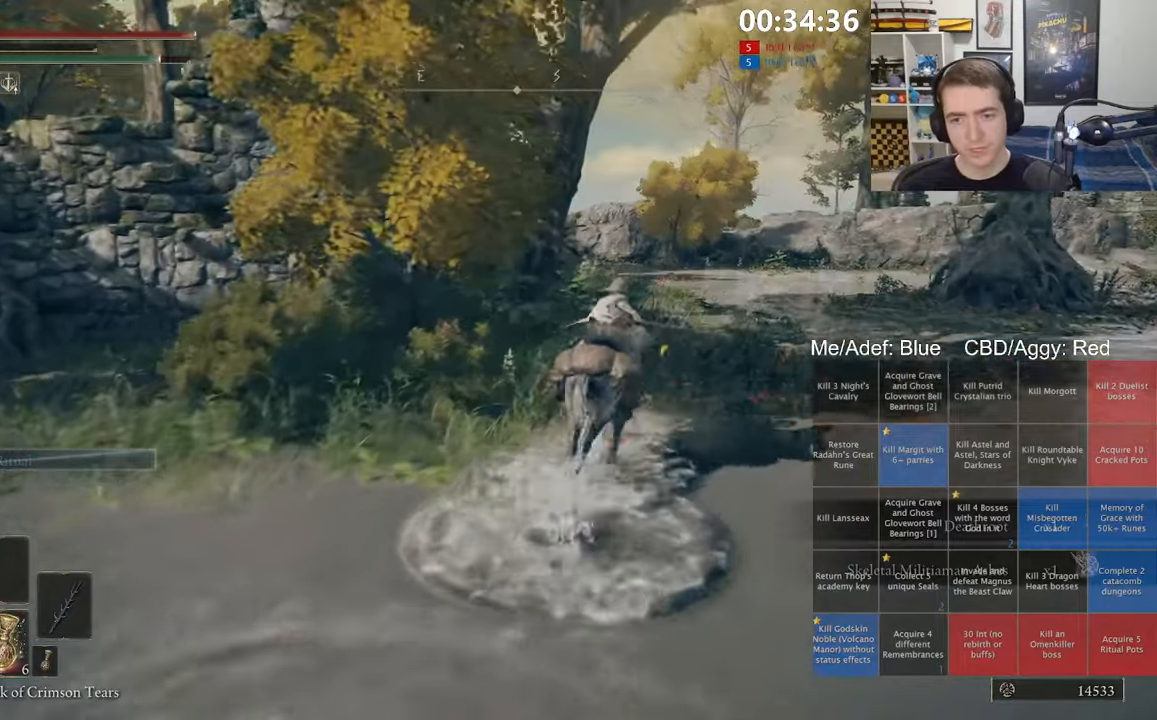
{"dt_ms": 500, "buttons": [], "left_stick": "up", "right_stick": "center", "events": []}
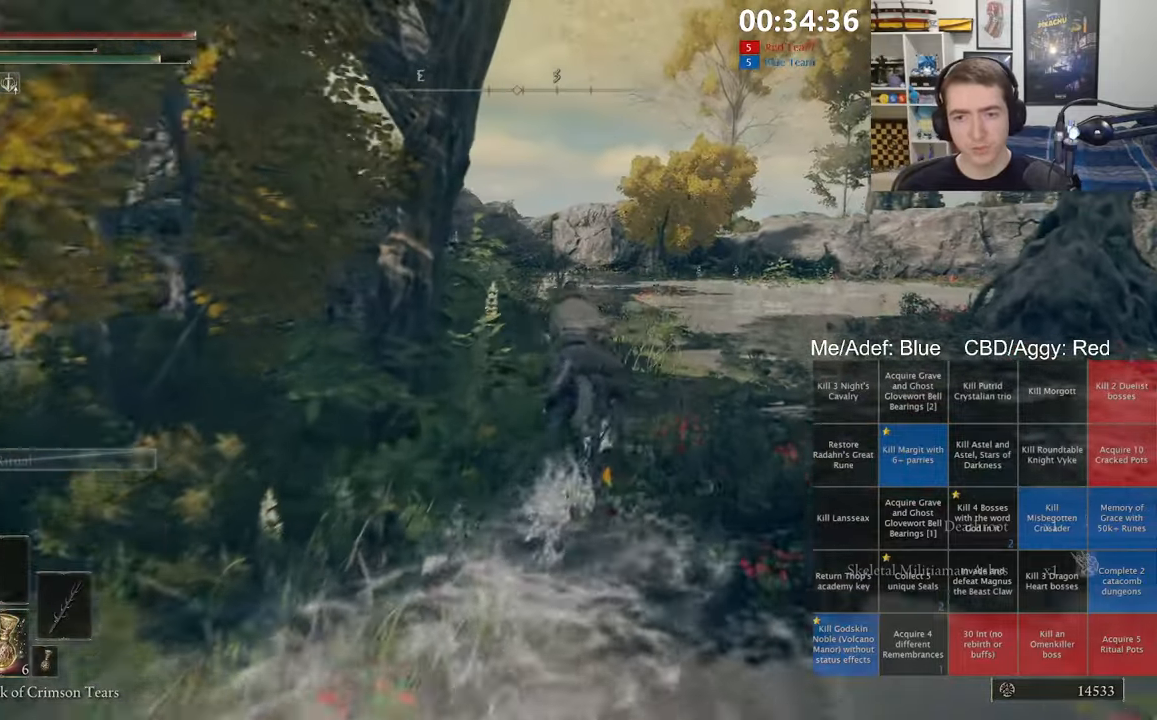
{"dt_ms": 500, "buttons": [], "left_stick": "up", "right_stick": "center", "events": [[316, "B", "down"], [450, "B", "up"]]}
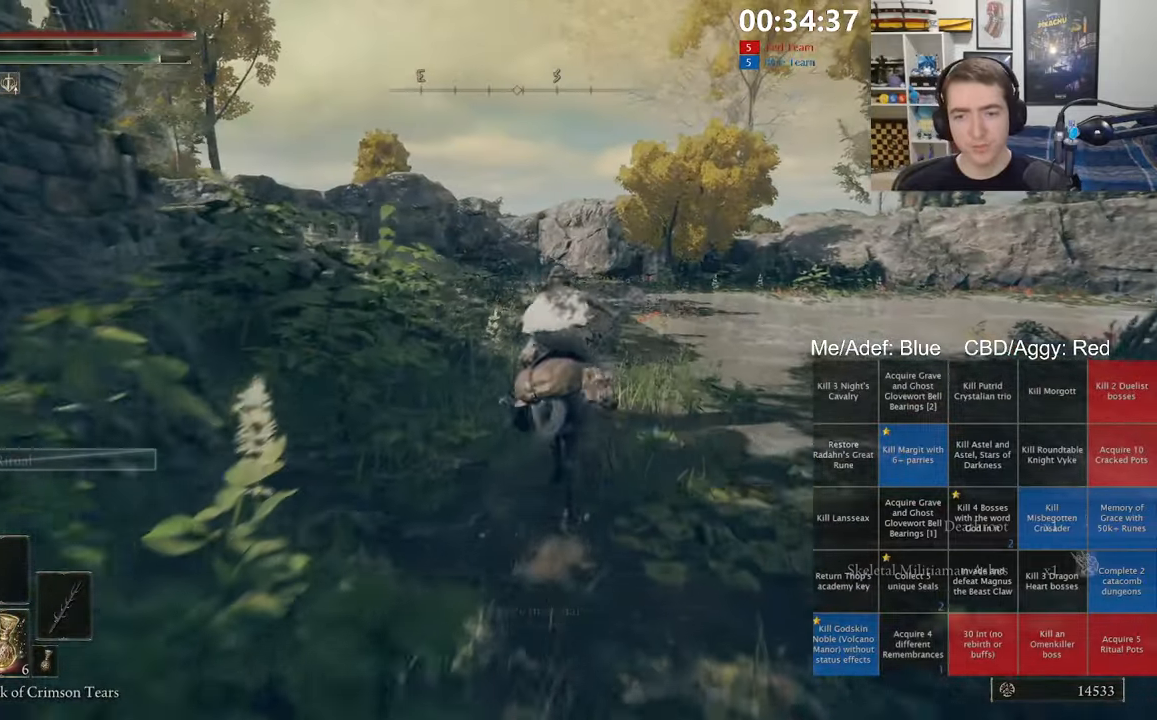
{"dt_ms": 500, "buttons": [], "left_stick": "up", "right_stick": "center"}
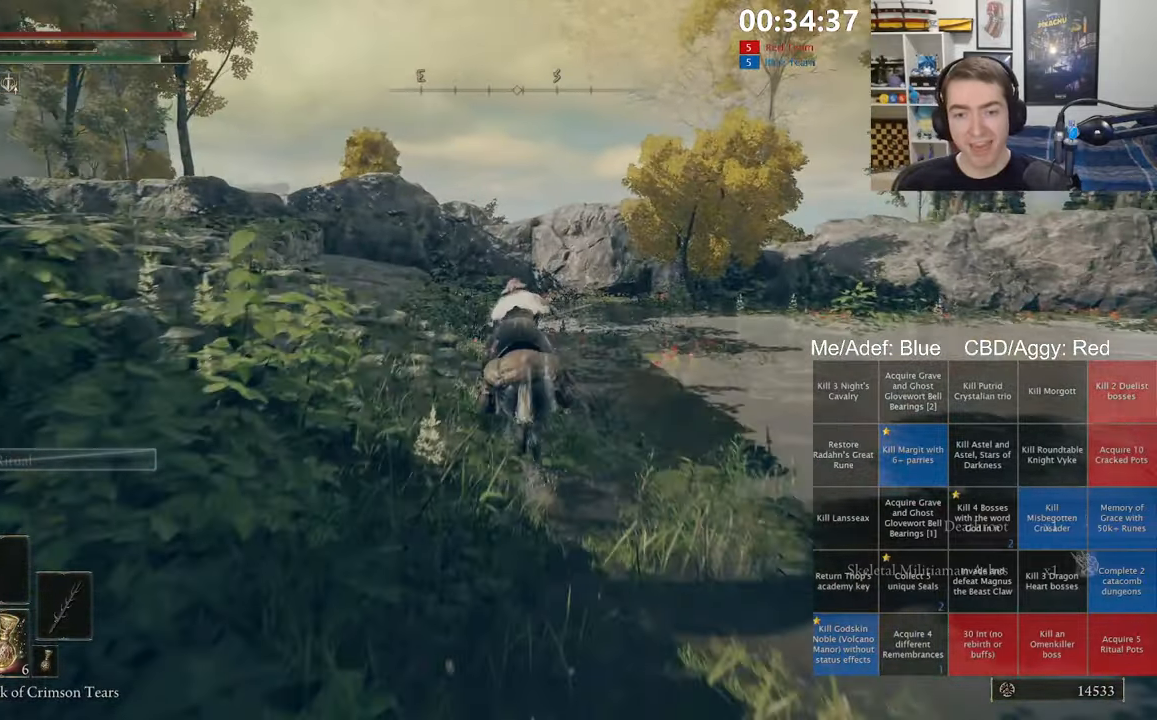
{"dt_ms": 500, "buttons": ["B"], "left_stick": "up", "right_stick": "center", "events": [[166, "right_stick", "right"], [216, "right_stick", "center"], [416, "B", "down"]]}
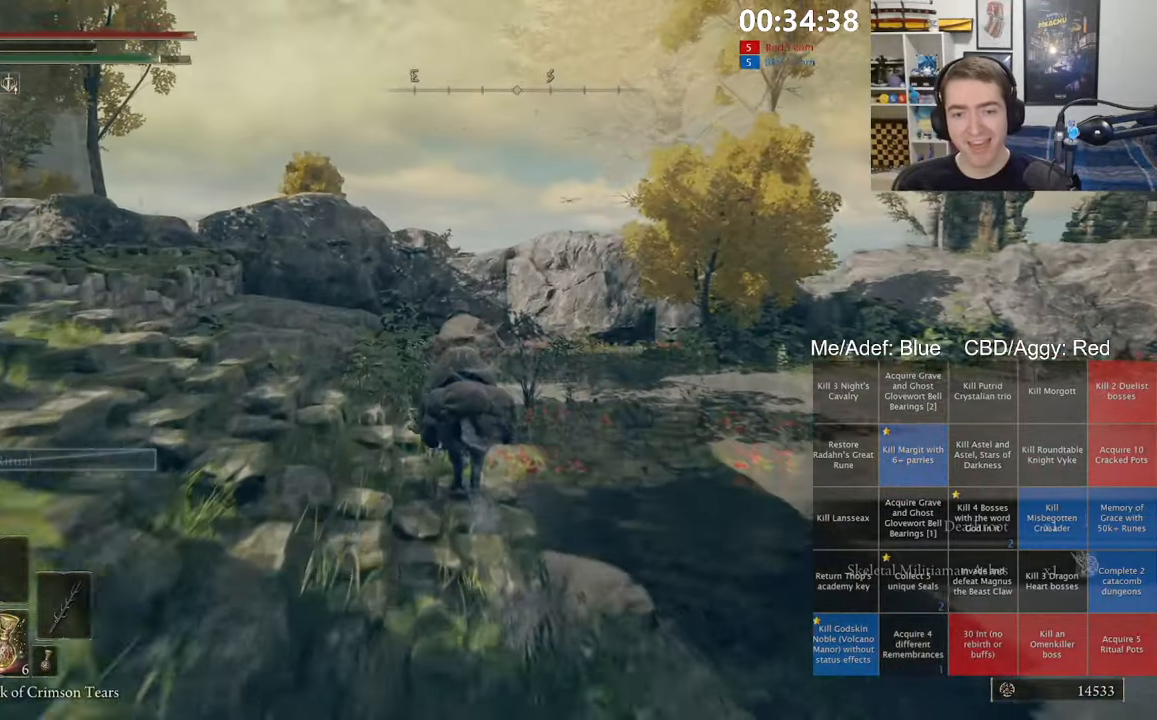
{"dt_ms": 500, "buttons": [], "left_stick": "up", "right_stick": "down-right", "events": [[33, "B", "up"], [83, "left_stick", "up-left"], [500, "left_stick", "up"], [500, "right_stick", "down-right"]]}
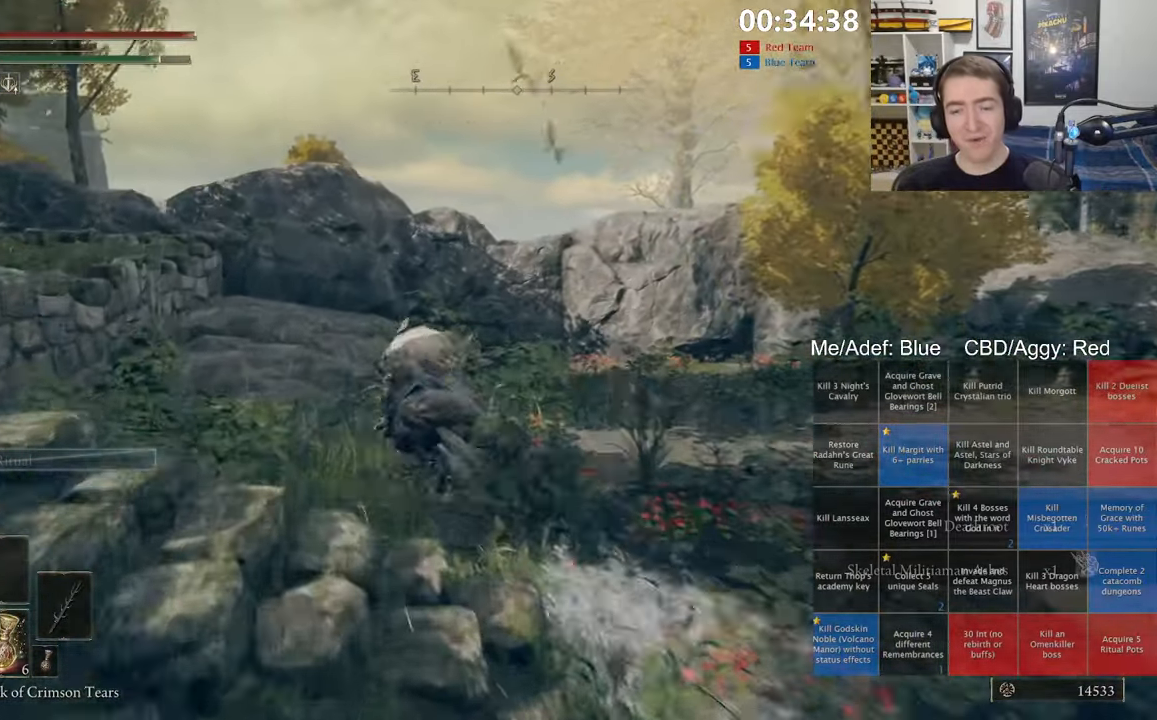
{"dt_ms": 500, "buttons": [], "left_stick": "up", "right_stick": "center", "events": [[66, "right_stick", "center"], [400, "A", "down"], [500, "A", "up"]]}
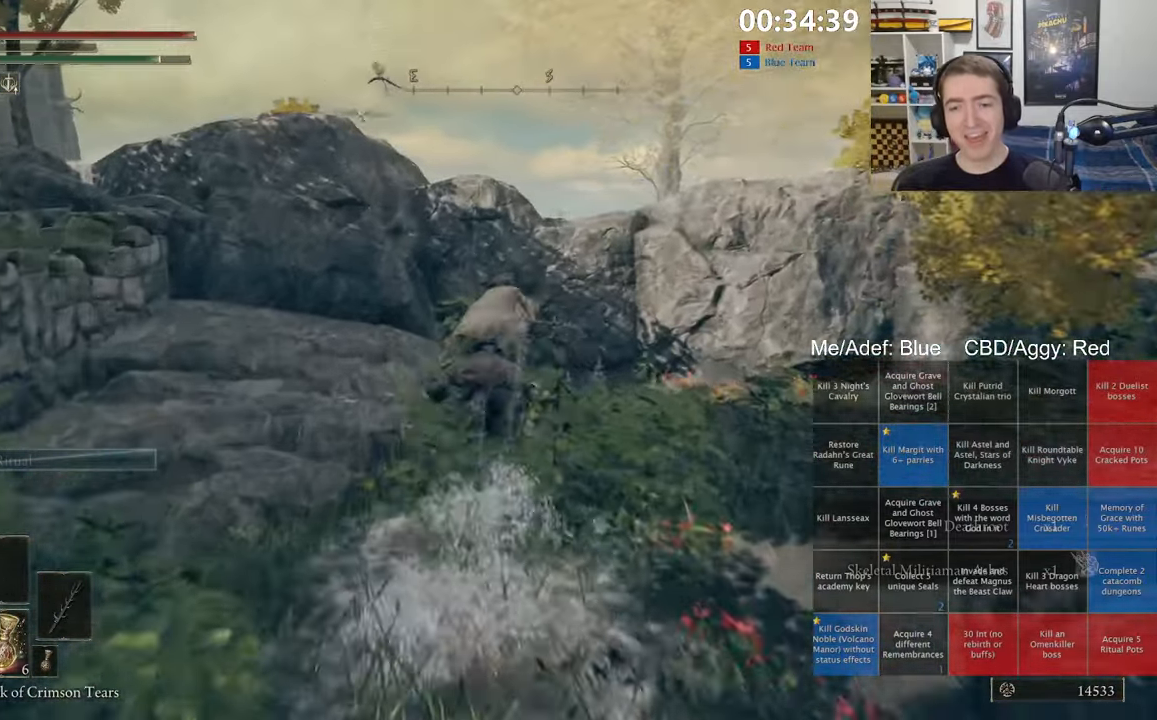
{"dt_ms": 1000, "buttons": [], "left_stick": "up", "right_stick": "center", "events": [[100, "A", "down"], [166, "A", "up"], [250, "A", "down"], [333, "A", "up"], [516, "right_stick", "down"], [650, "right_stick", "center"]]}
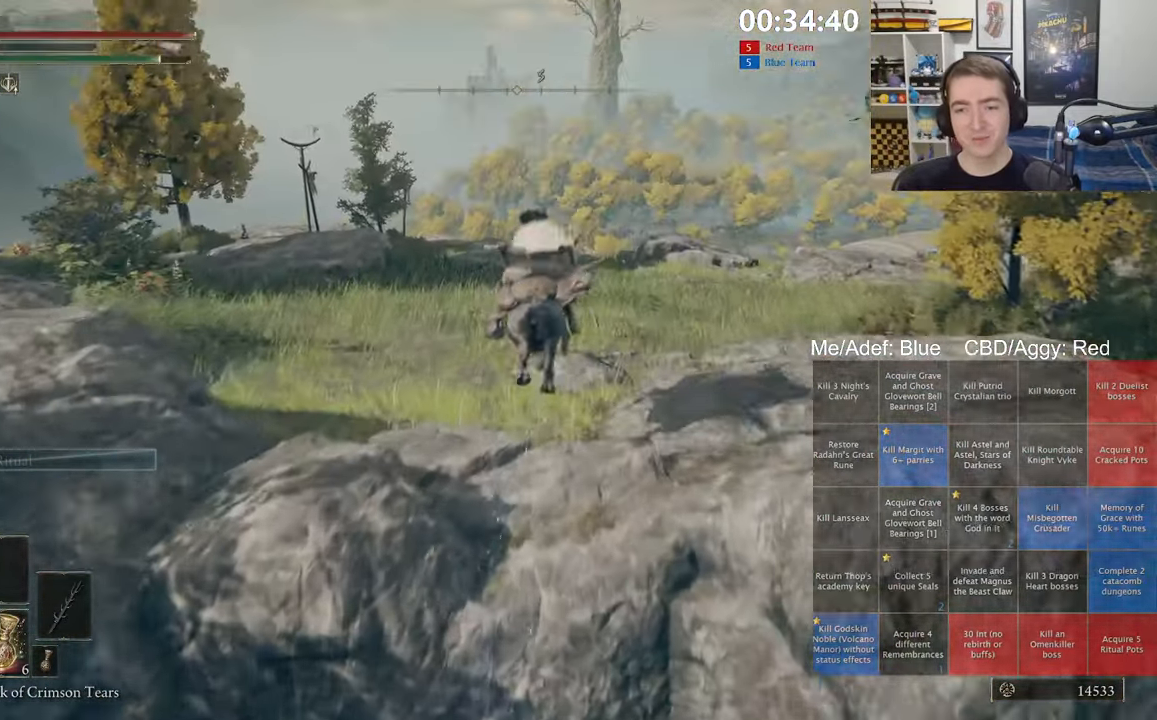
{"dt_ms": 500, "buttons": [], "left_stick": "up", "right_stick": "down-right", "events": [[66, "B", "down"], [166, "B", "up"], [216, "B", "down"], [316, "B", "up"], [500, "right_stick", "down-right"]]}
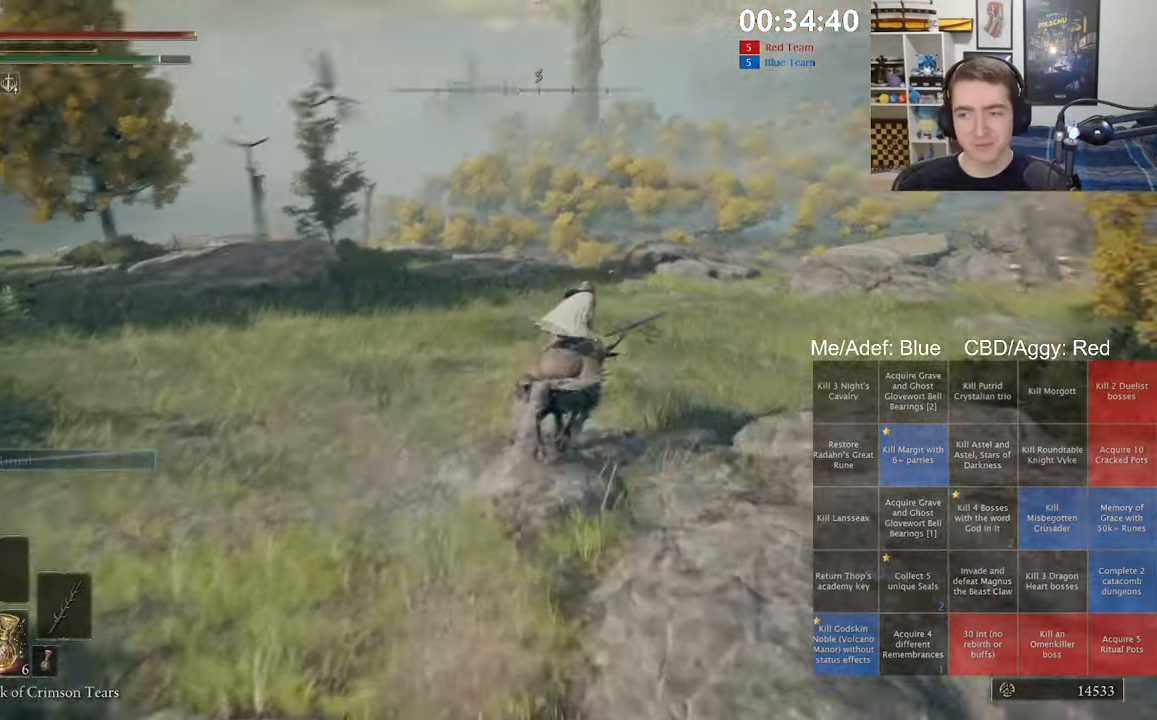
{"dt_ms": 500, "buttons": [], "left_stick": "up", "right_stick": "right", "events": [[150, "right_stick", "center"], [483, "right_stick", "right"]]}
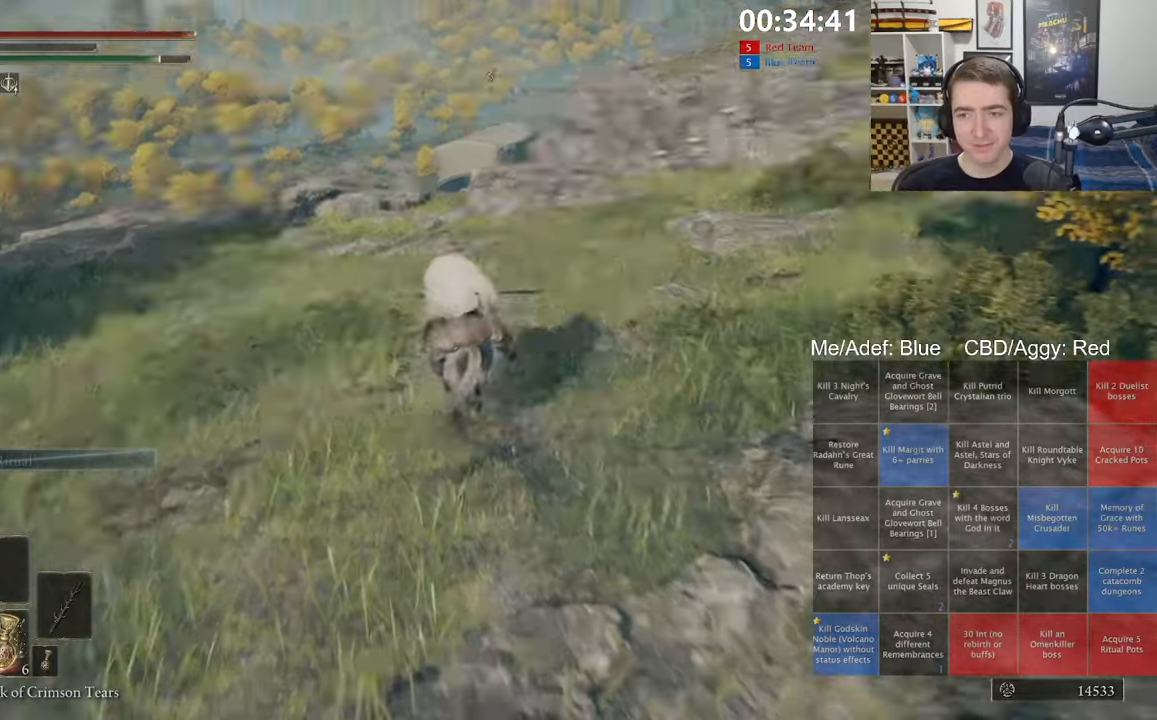
{"dt_ms": 500, "buttons": [], "left_stick": "up", "right_stick": "center", "events": [[67, "left_stick", "up-left"], [83, "right_stick", "center"], [400, "left_stick", "up"]]}
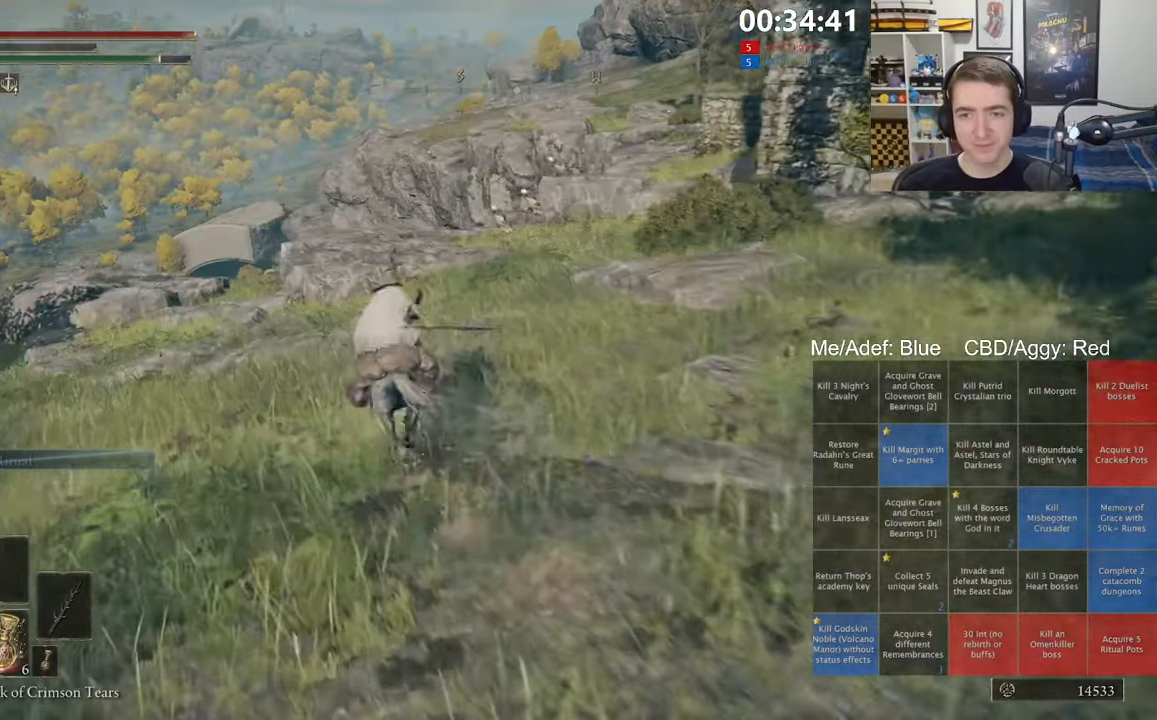
{"dt_ms": 500, "buttons": [], "left_stick": "up", "right_stick": "center", "events": [[67, "B", "down"], [167, "B", "up"], [317, "right_stick", "down-right"], [450, "right_stick", "center"]]}
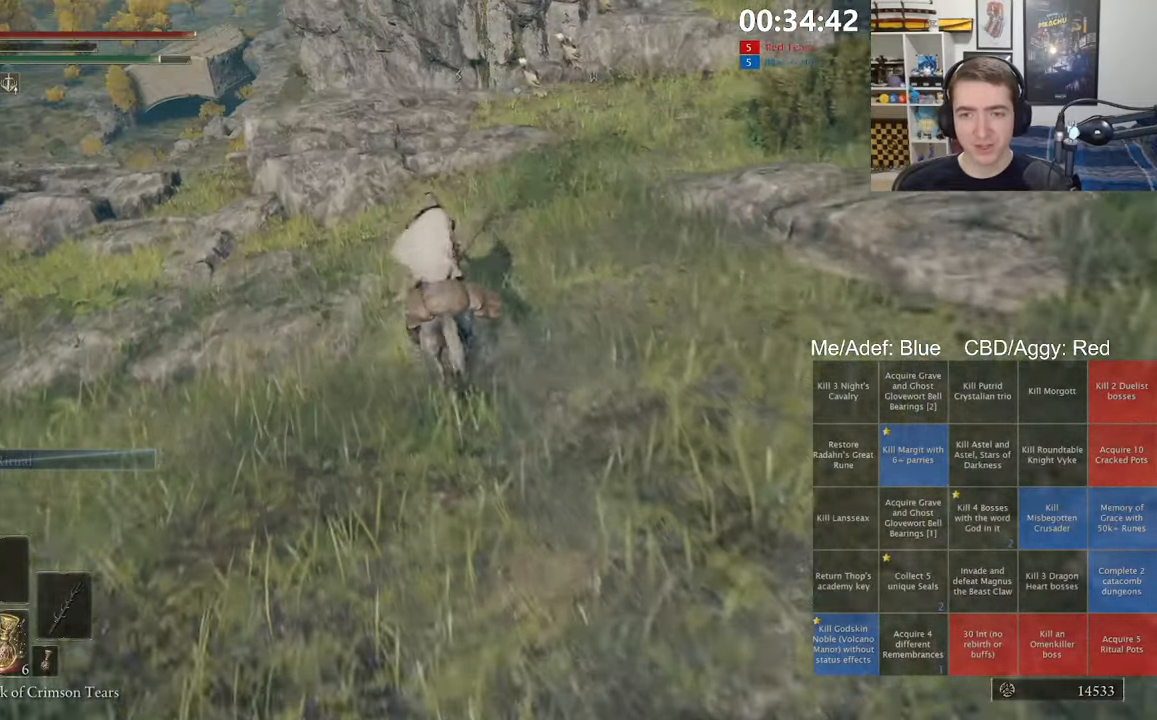
{"dt_ms": 500, "buttons": [], "left_stick": "up", "right_stick": "center", "events": []}
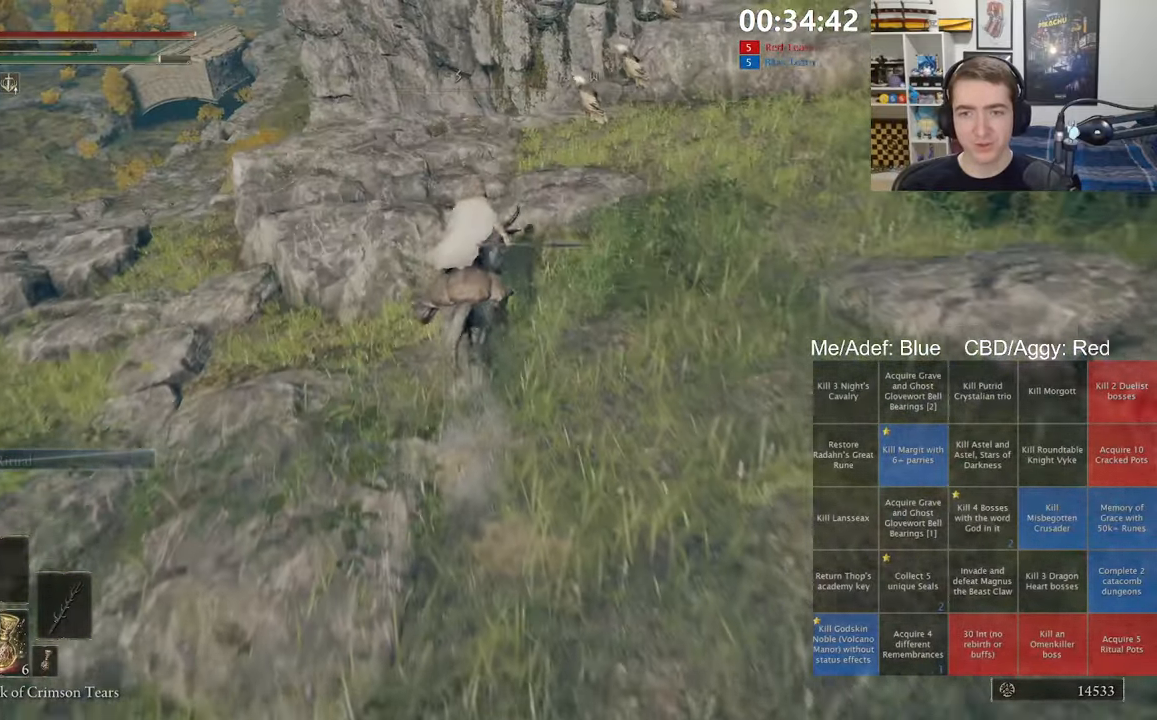
{"dt_ms": 500, "buttons": [], "left_stick": "up", "right_stick": "center", "events": [[333, "right_stick", "down"], [467, "right_stick", "center"]]}